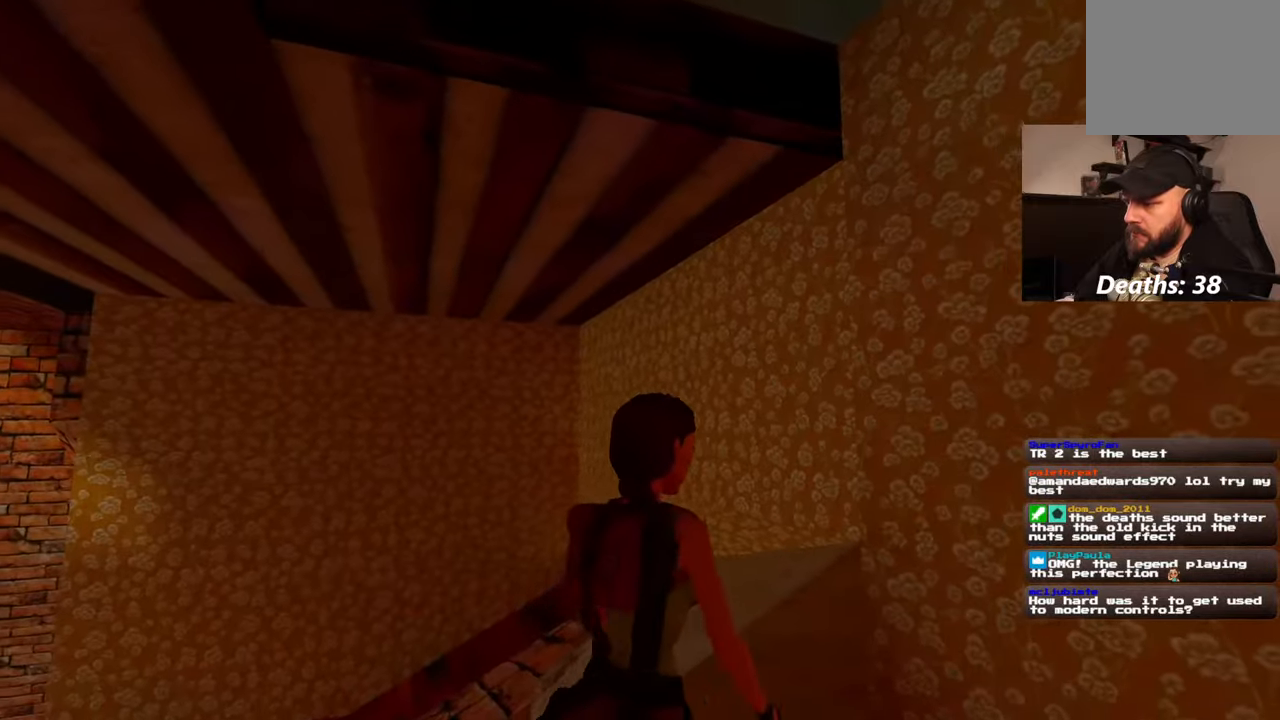
Gameplay with a controller (PlayStation layout); each line is a JSON object with the inputs held at the frame after it (dt_ms = milliseconds from this image to that frame). "events" lists button and stick changes between this image and that frame as [ms after this image, input, new state], when the widget could be followed in between. Not read: HOME L2 L3 R3 START.
{"dt_ms": 500, "buttons": [], "left_stick": "up", "right_stick": "center", "events": [[234, "left_stick", "right"], [484, "left_stick", "up"]]}
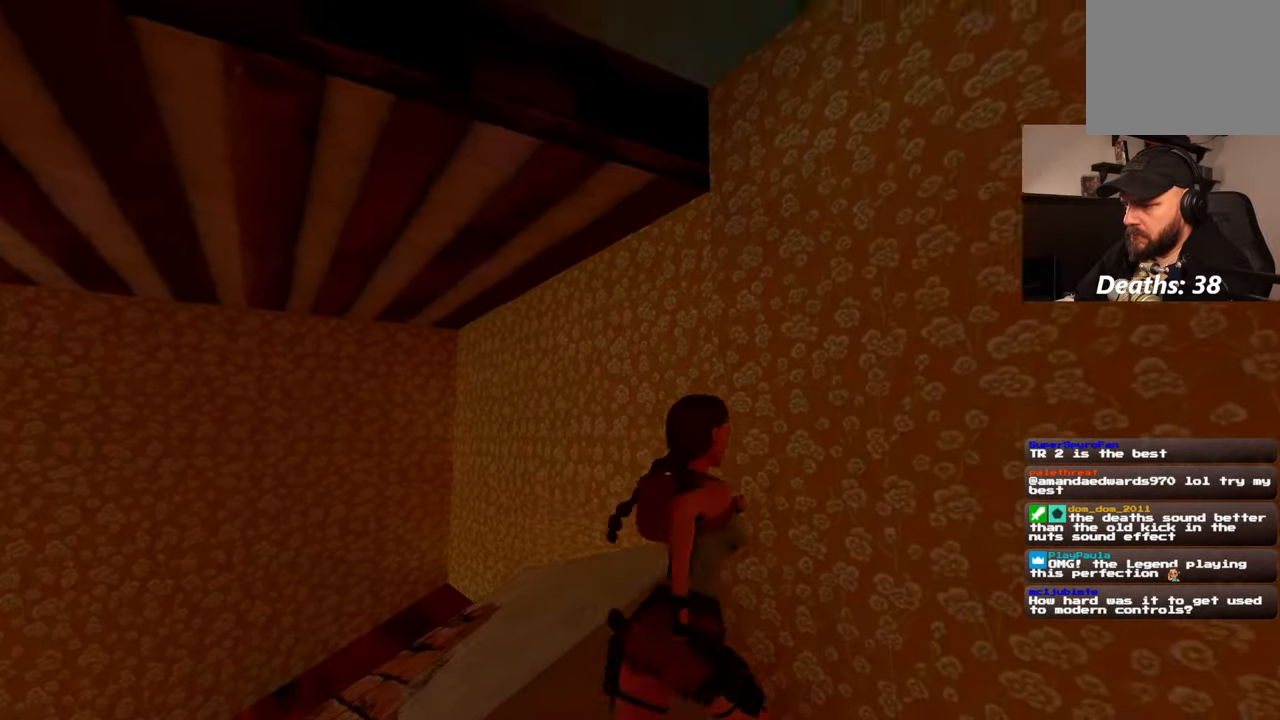
{"dt_ms": 500, "buttons": [], "left_stick": "center", "right_stick": "center", "events": [[434, "left_stick", "center"]]}
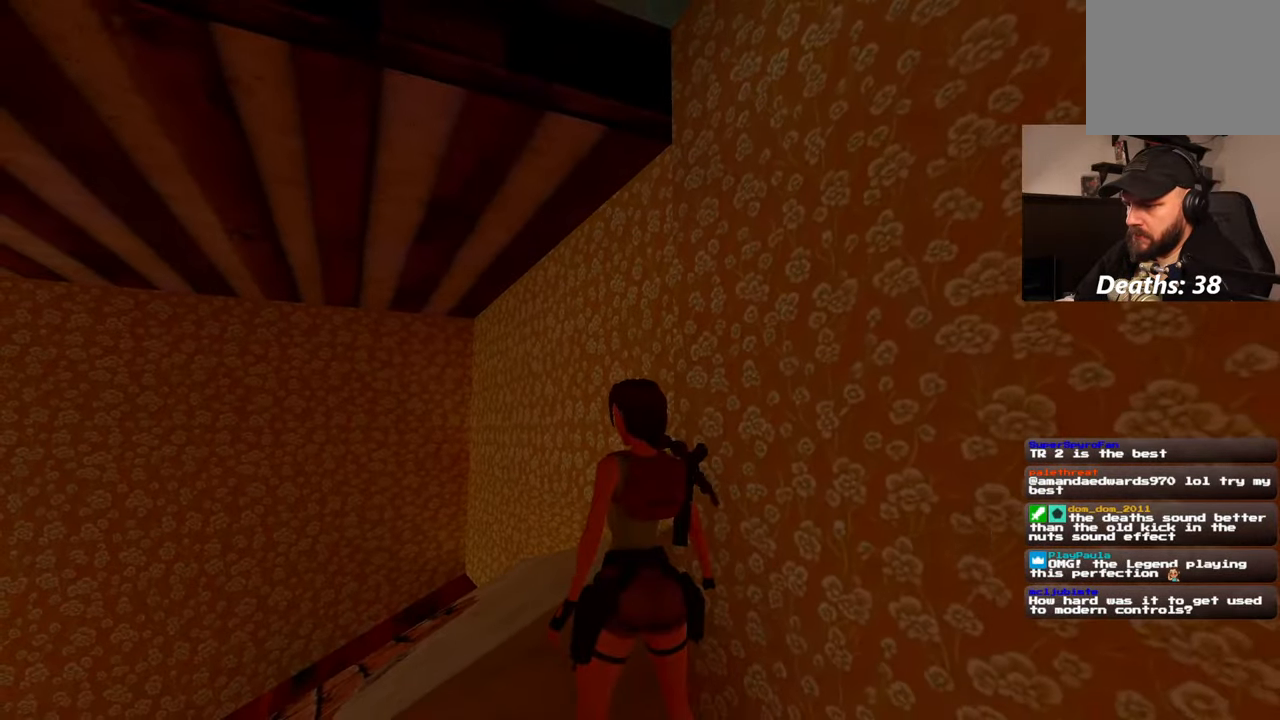
{"dt_ms": 500, "buttons": ["R2"], "left_stick": "center", "right_stick": "center", "events": [[17, "SQUARE", "down"], [184, "SQUARE", "up"], [317, "R2", "down"]]}
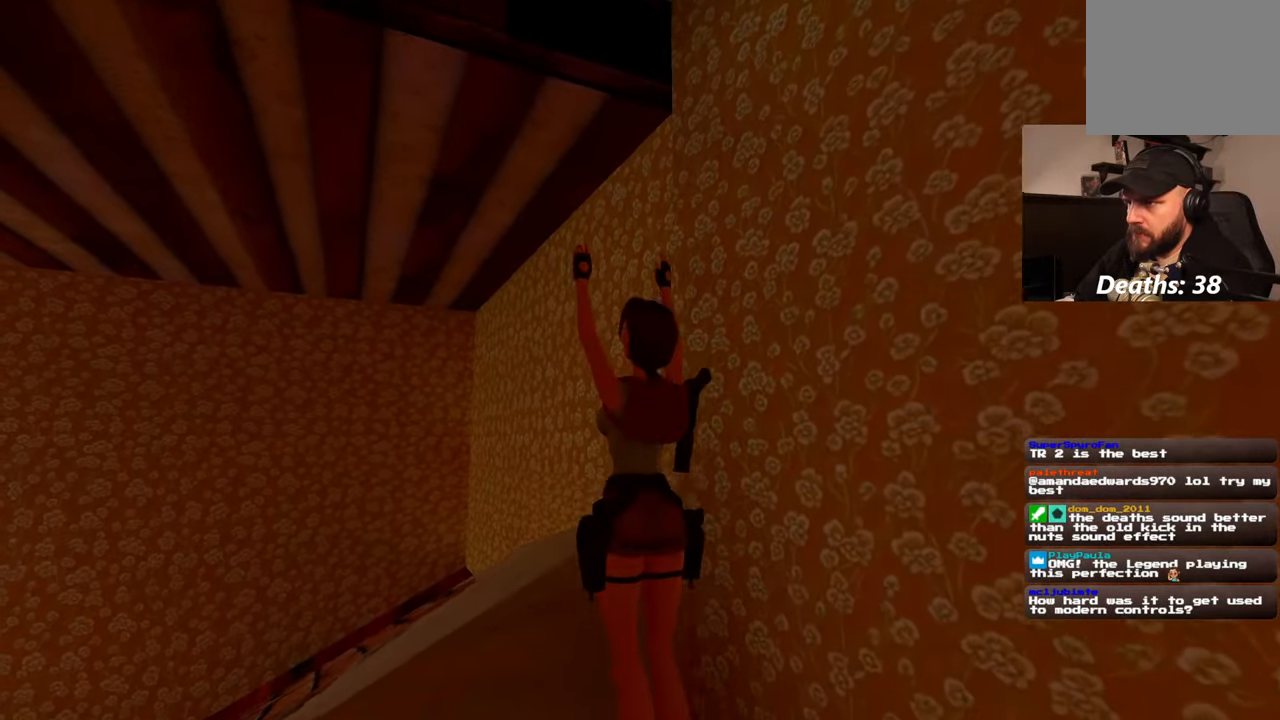
{"dt_ms": 1000, "buttons": [], "left_stick": "center", "right_stick": "down", "events": [[100, "left_stick", "up"], [600, "R2", "up"], [700, "left_stick", "center"], [817, "right_stick", "down"]]}
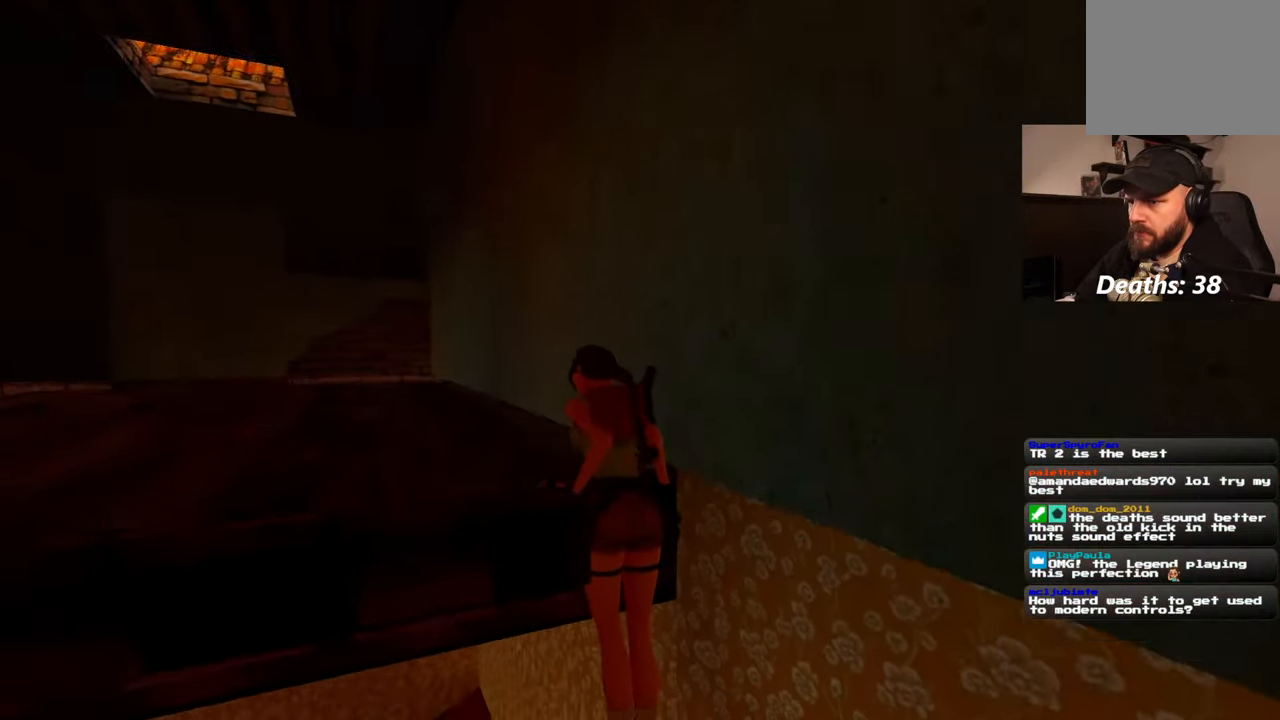
{"dt_ms": 500, "buttons": [], "left_stick": "up-left", "right_stick": "down-left", "events": [[84, "right_stick", "center"], [350, "left_stick", "up-left"], [400, "right_stick", "down-left"]]}
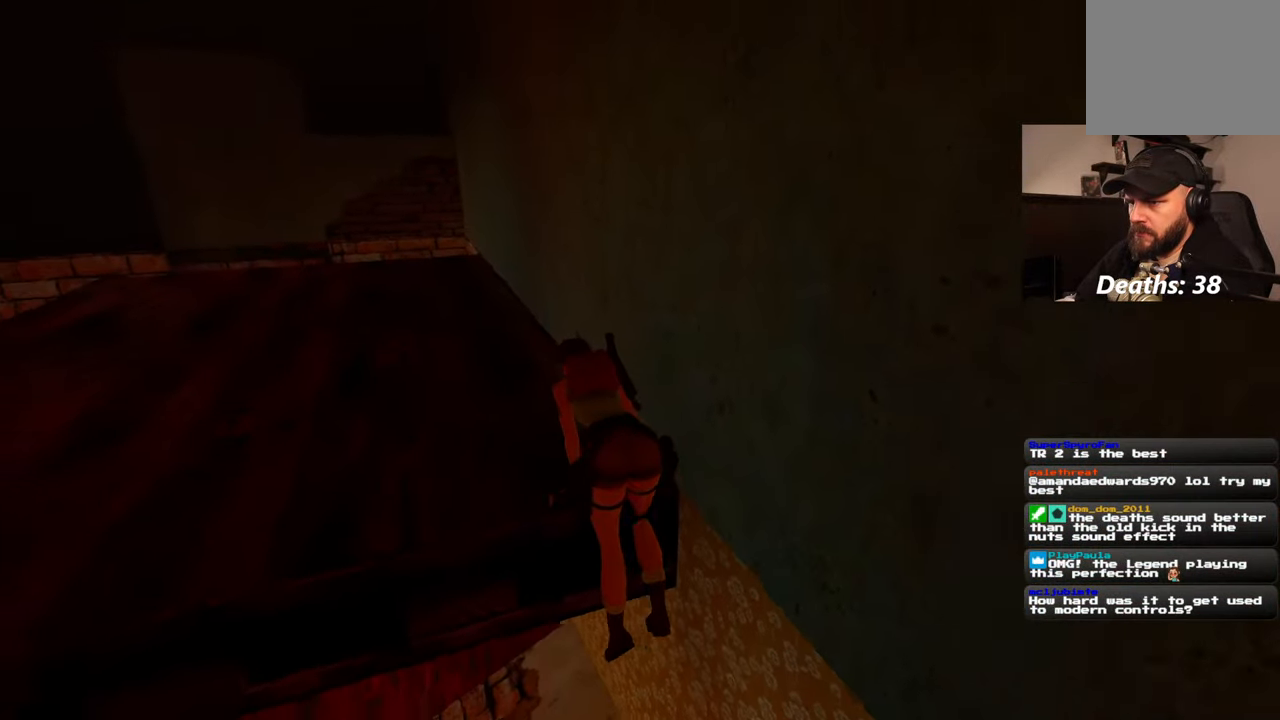
{"dt_ms": 500, "buttons": [], "left_stick": "up-left", "right_stick": "up", "events": [[34, "right_stick", "center"], [167, "left_stick", "center"], [367, "right_stick", "up"], [417, "left_stick", "up-left"]]}
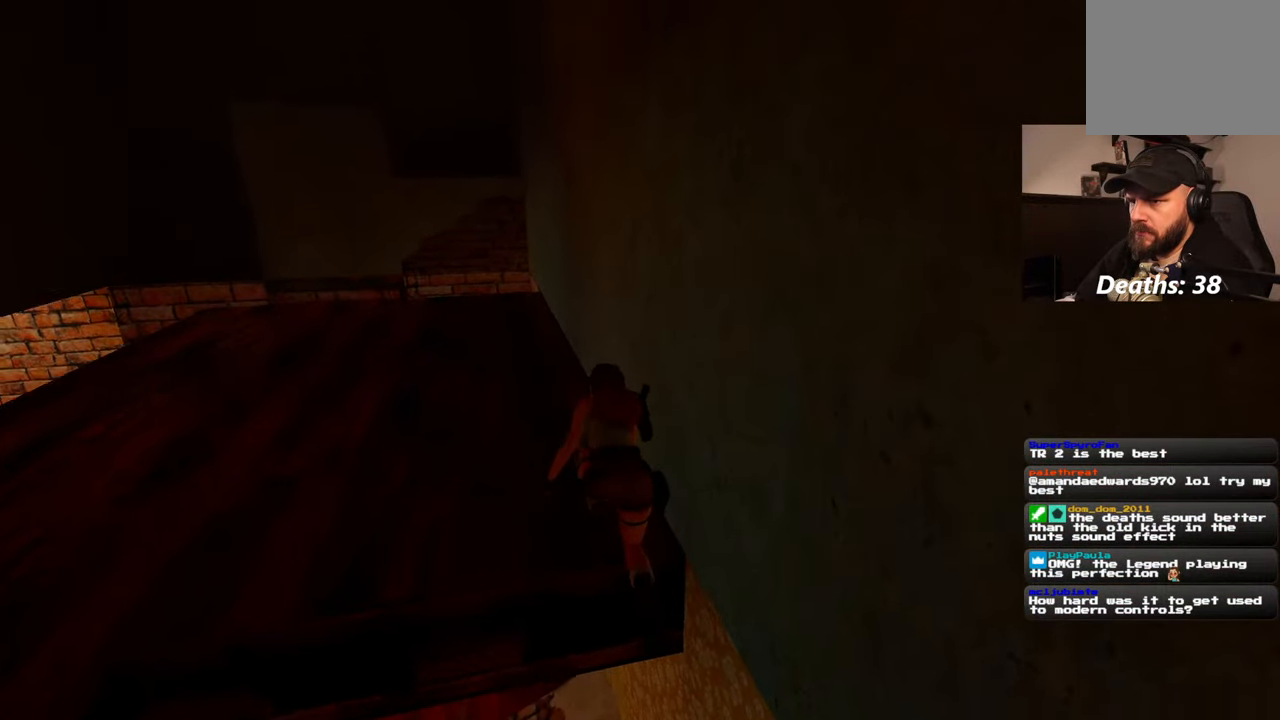
{"dt_ms": 500, "buttons": [], "left_stick": "up-left", "right_stick": "center", "events": [[34, "right_stick", "center"]]}
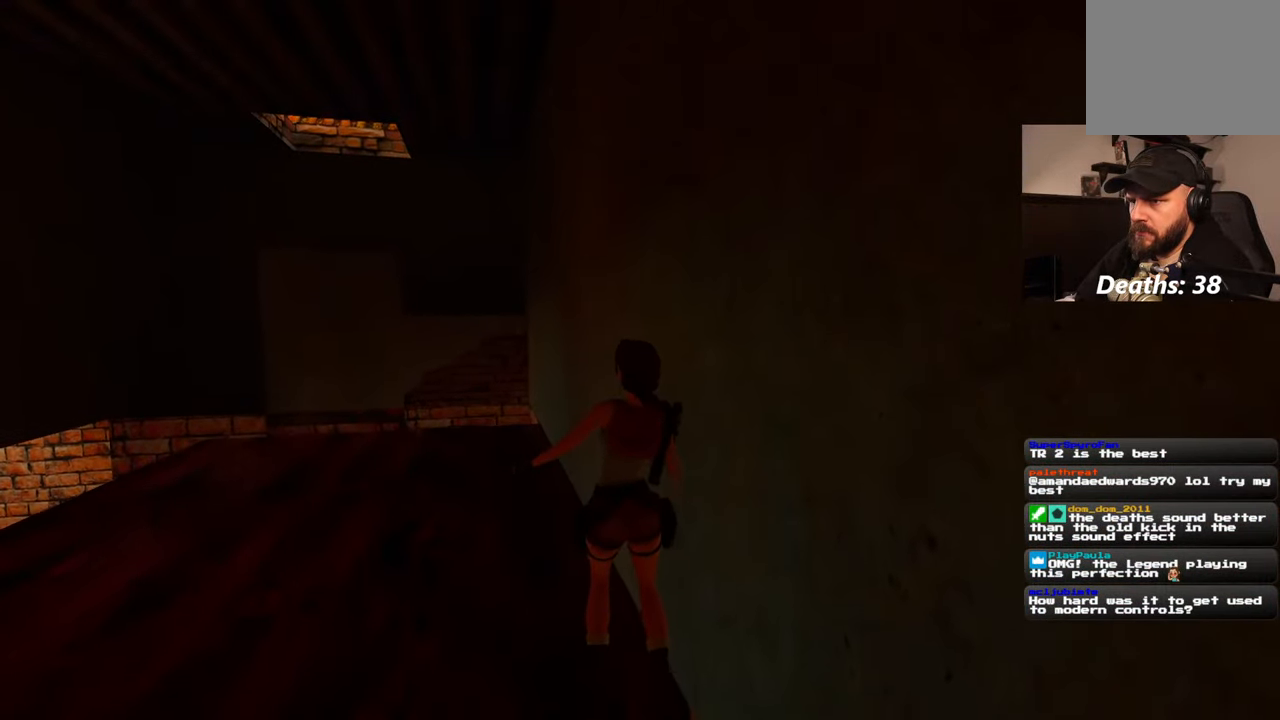
{"dt_ms": 500, "buttons": [], "left_stick": "up-left", "right_stick": "center", "events": [[284, "right_stick", "left"], [450, "right_stick", "center"]]}
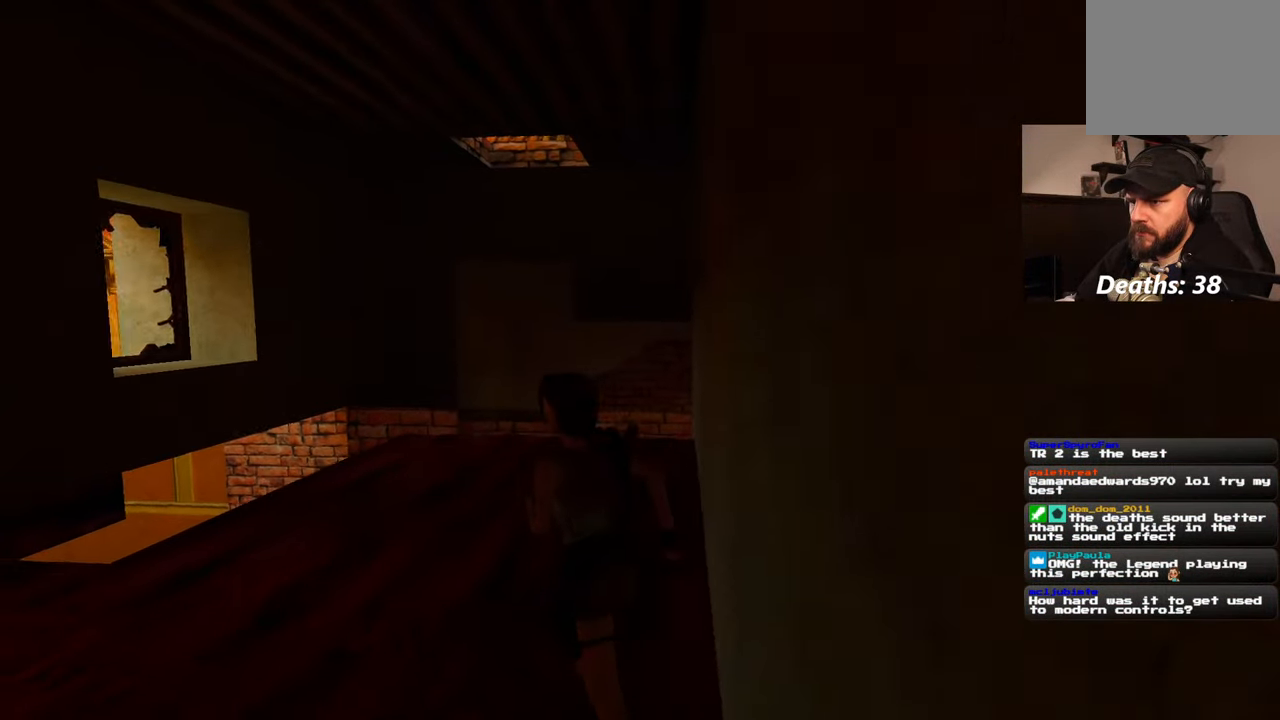
{"dt_ms": 500, "buttons": [], "left_stick": "up", "right_stick": "center", "events": [[417, "left_stick", "up"]]}
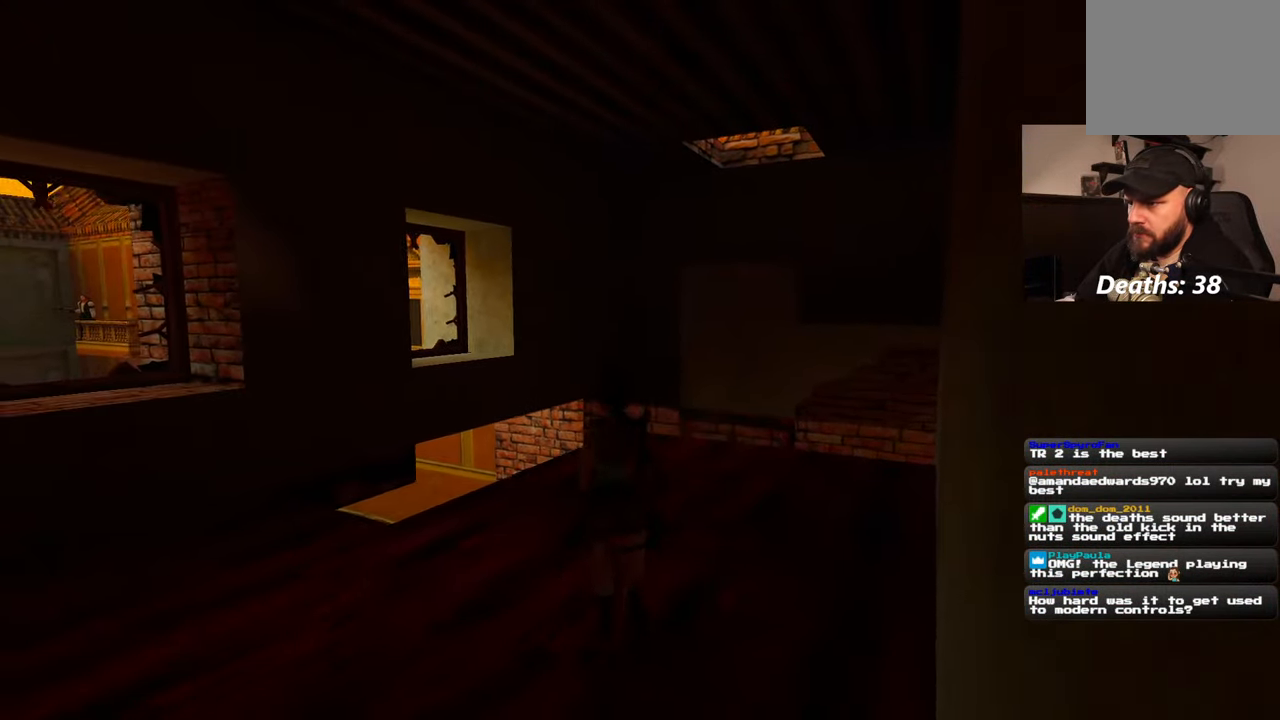
{"dt_ms": 500, "buttons": [], "left_stick": "up", "right_stick": "center", "events": [[134, "right_stick", "down-right"], [367, "right_stick", "center"]]}
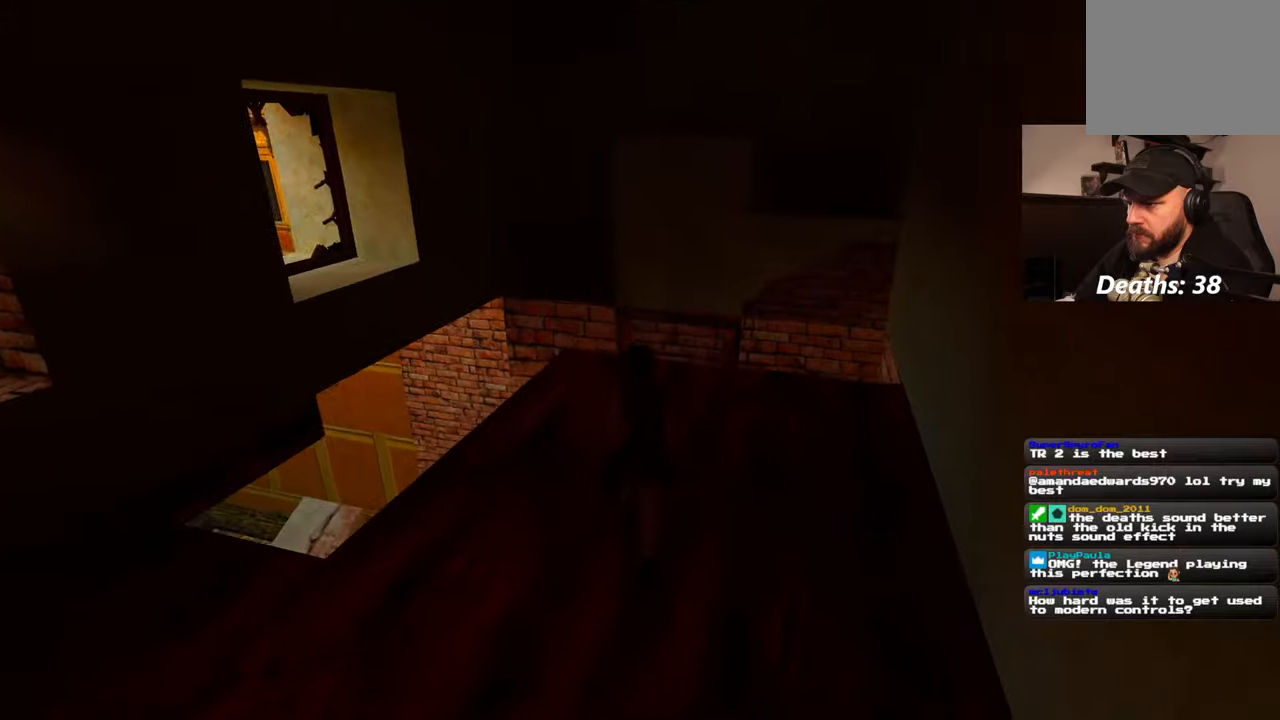
{"dt_ms": 500, "buttons": [], "left_stick": "up", "right_stick": "center", "events": []}